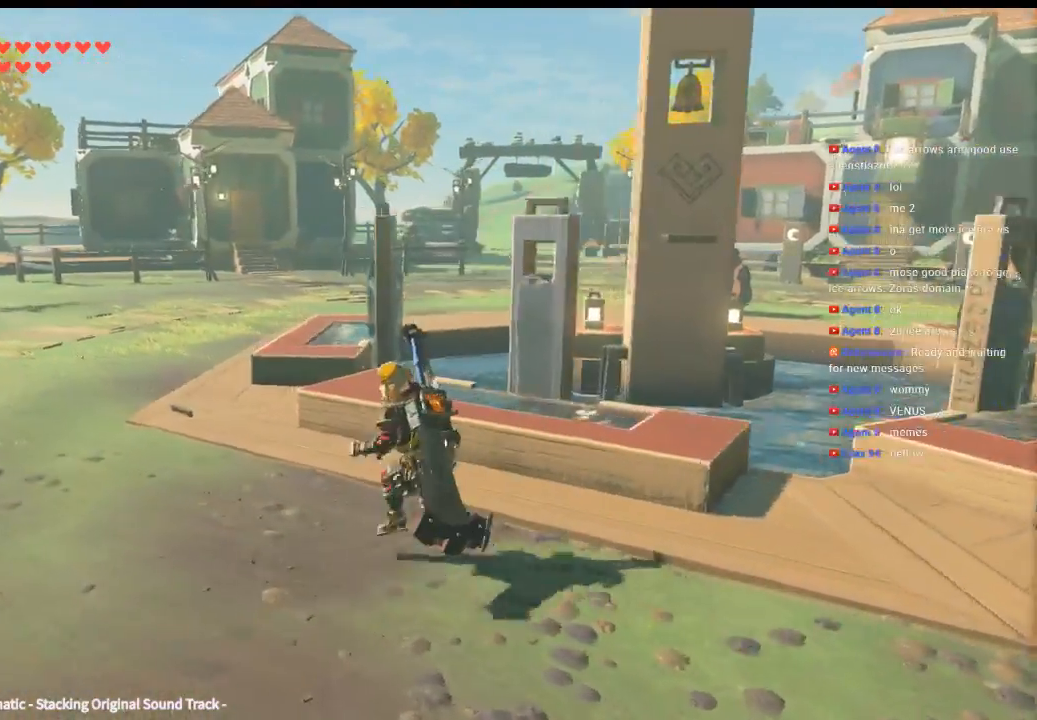
Gameplay with a controller (Xbox layout); each line is a JSON object with the inputs held at the frame after it (dt_ms = milliseconds from this image to that frame). "events" lists button and stick changes between this image and that frame as [ms after this image, input, new state], when the widget could be followed in between. Not read: L3 R3 TOUCHPAD other_buttons right_stick.
{"dt_ms": 500, "buttons": [], "left_stick": "up-left", "events": []}
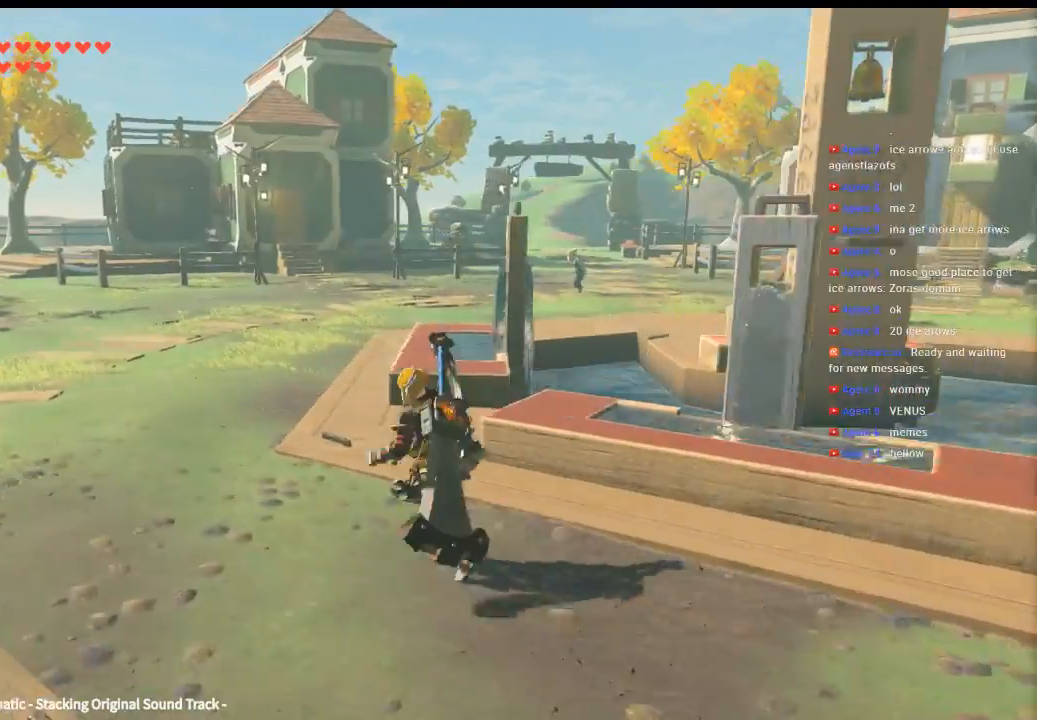
{"dt_ms": 500, "buttons": [], "left_stick": "up-left", "events": []}
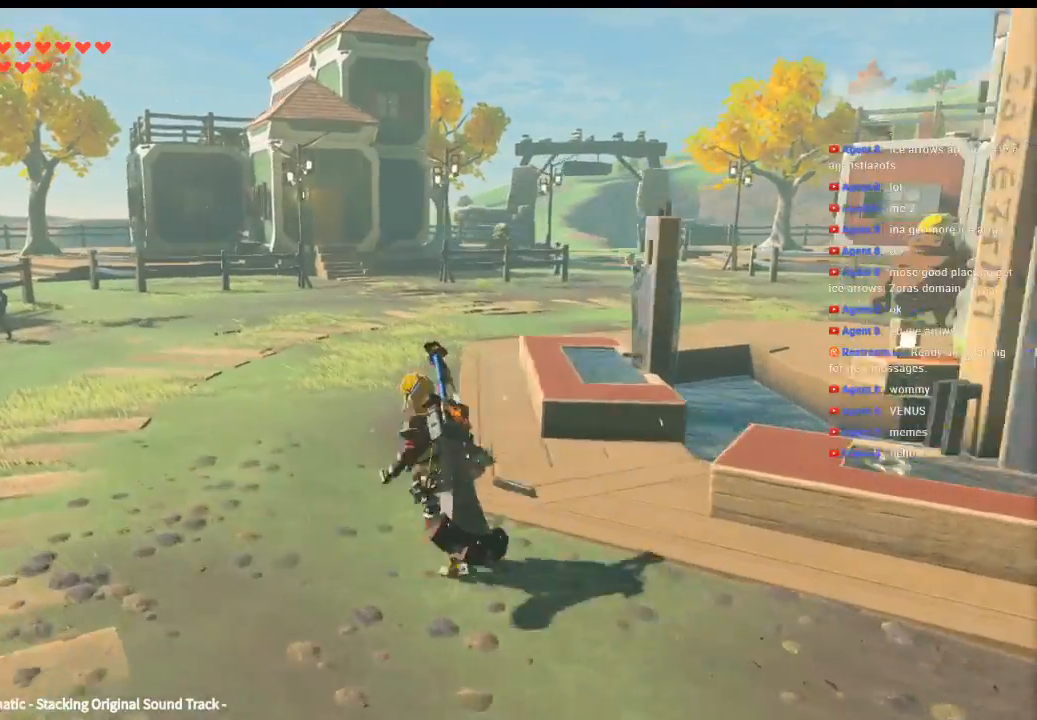
{"dt_ms": 500, "buttons": [], "left_stick": "up", "events": [[333, "left_stick", "up"]]}
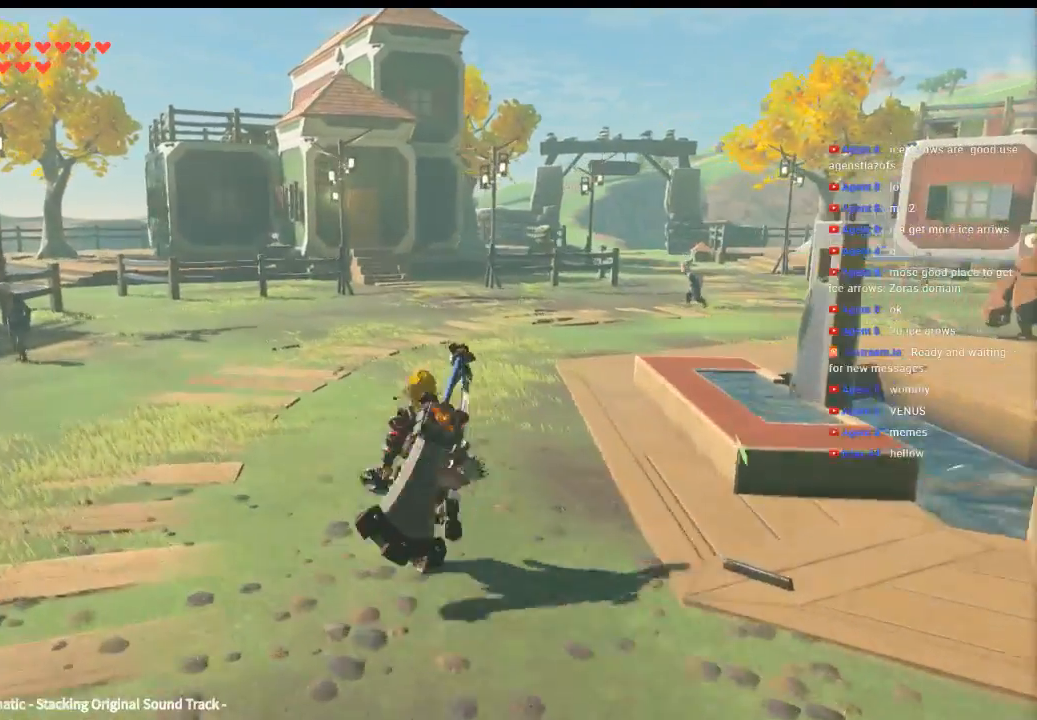
{"dt_ms": 500, "buttons": [], "left_stick": "up", "events": []}
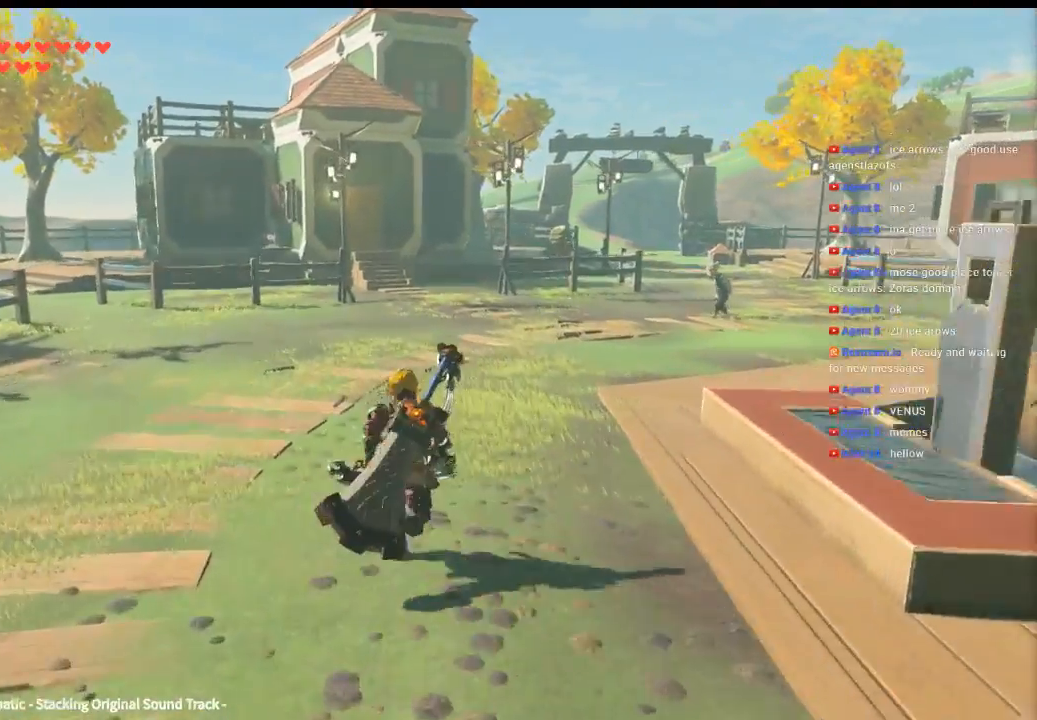
{"dt_ms": 500, "buttons": [], "left_stick": "up", "events": []}
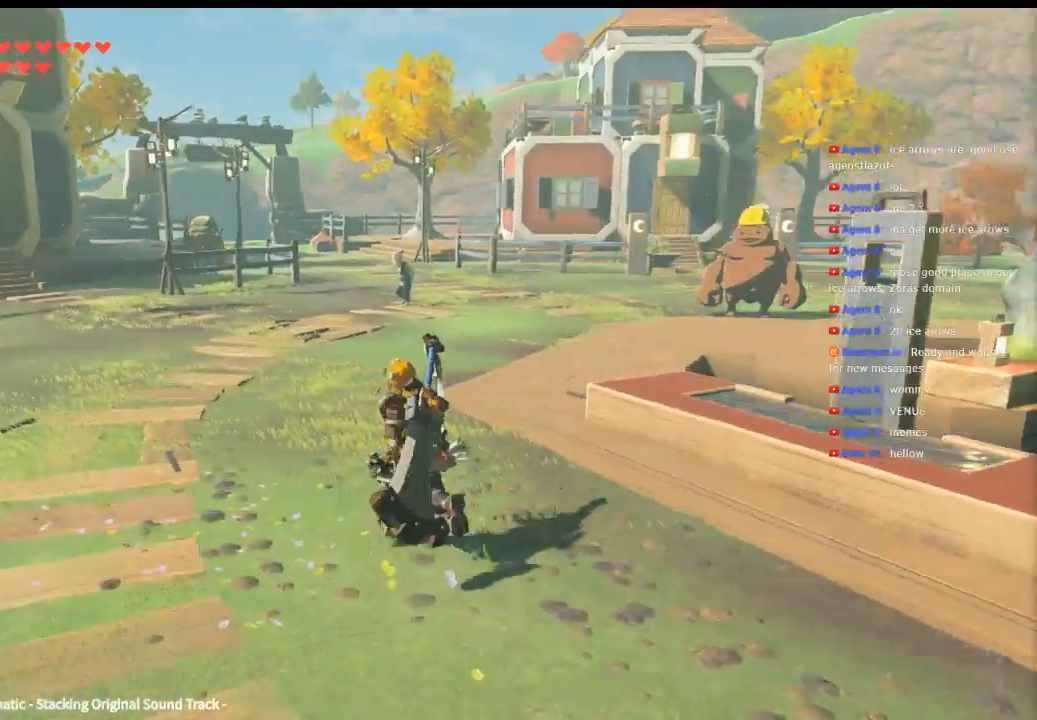
{"dt_ms": 500, "buttons": [], "left_stick": "up", "events": []}
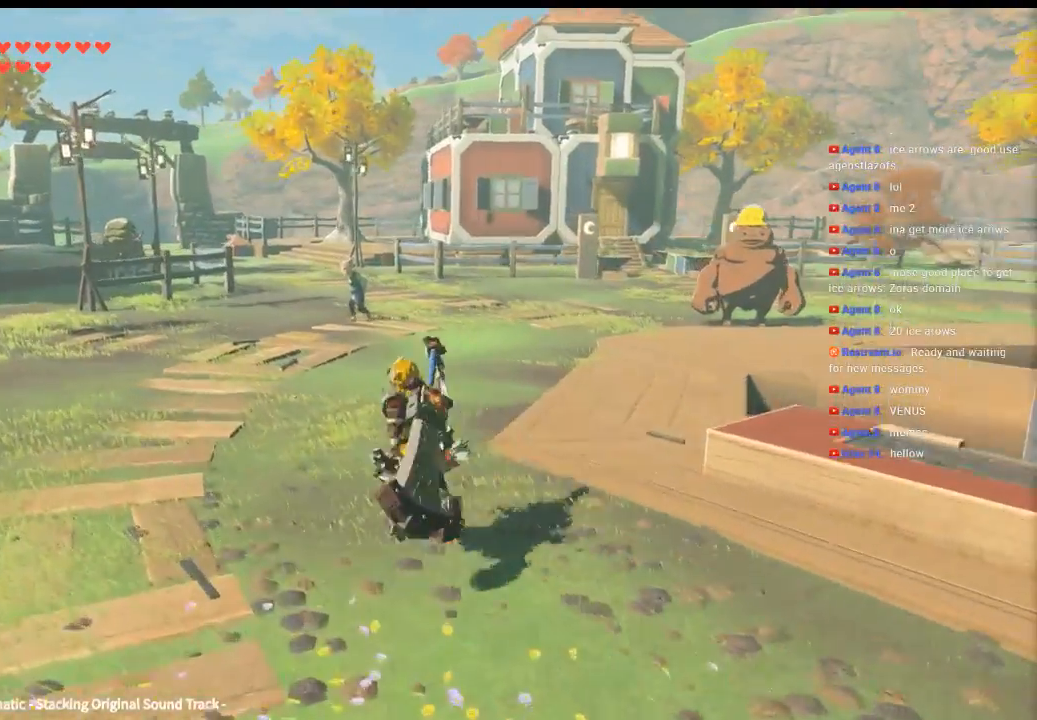
{"dt_ms": 500, "buttons": [], "left_stick": "center", "events": [[366, "left_stick", "center"]]}
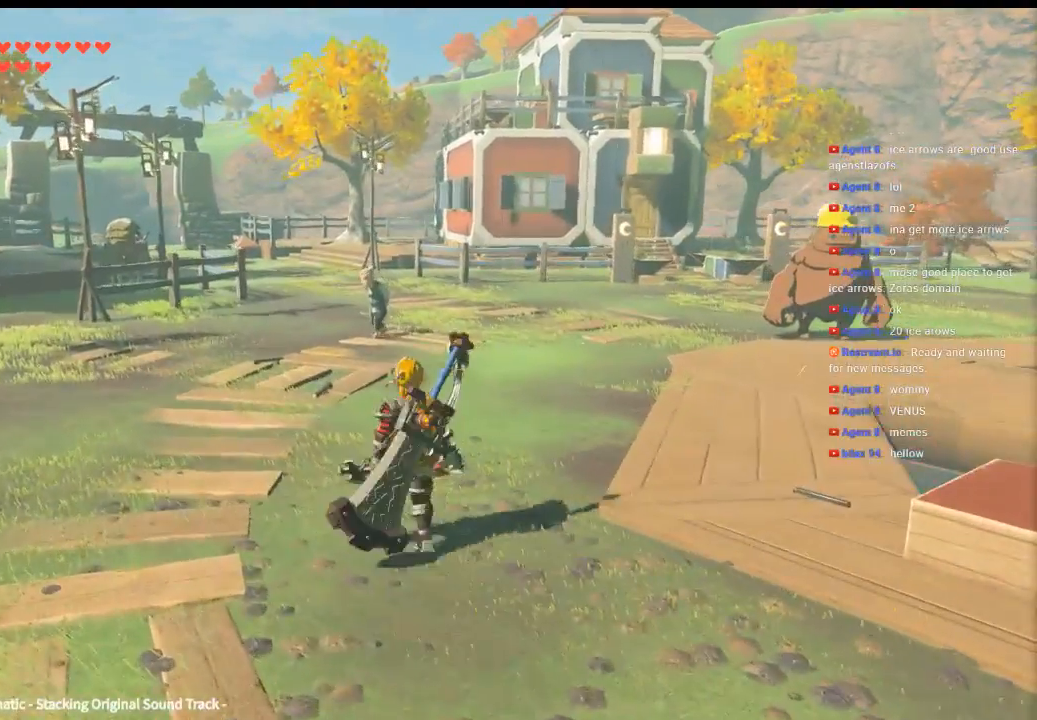
{"dt_ms": 500, "buttons": [], "left_stick": "up", "events": [[400, "left_stick", "up"]]}
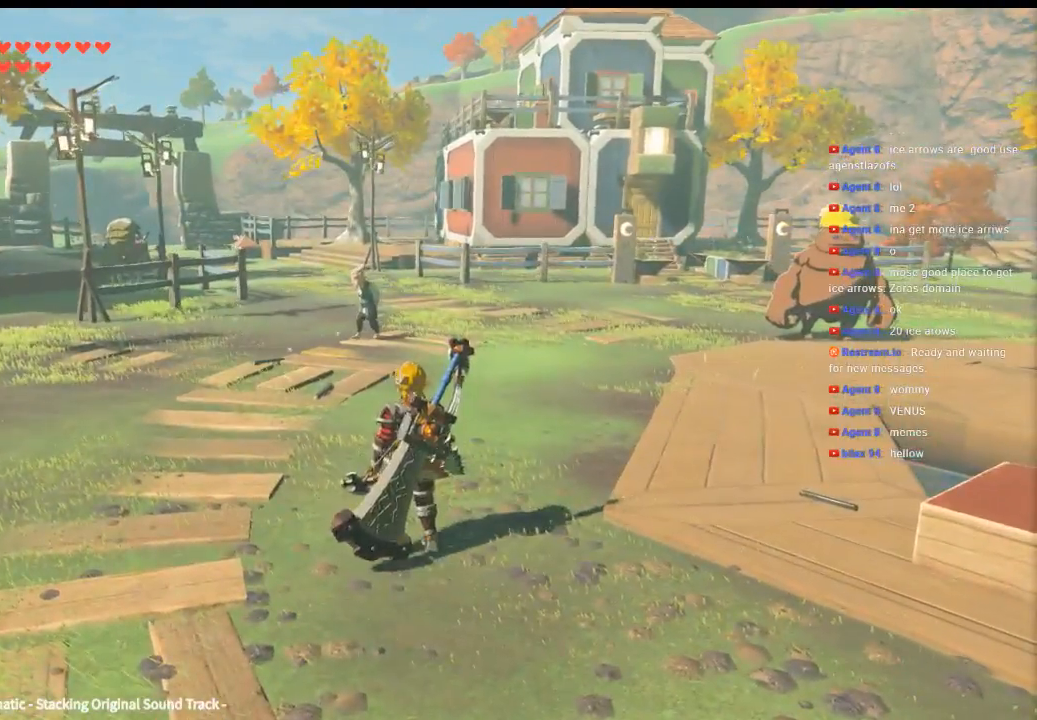
{"dt_ms": 500, "buttons": [], "left_stick": "up", "events": []}
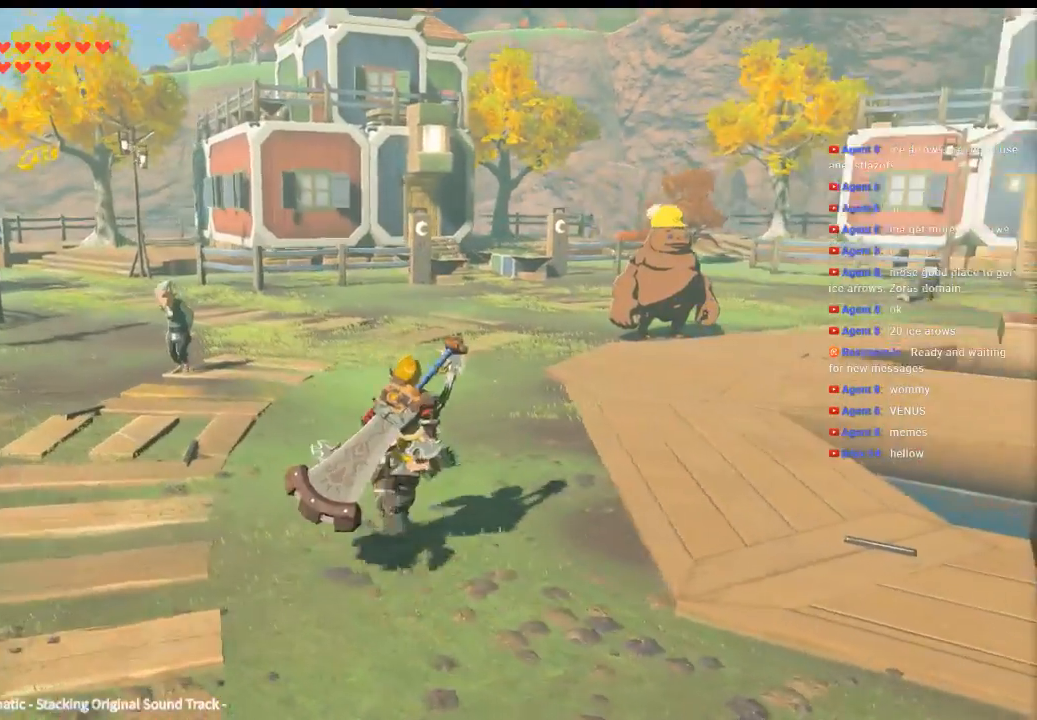
{"dt_ms": 500, "buttons": [], "left_stick": "up", "events": []}
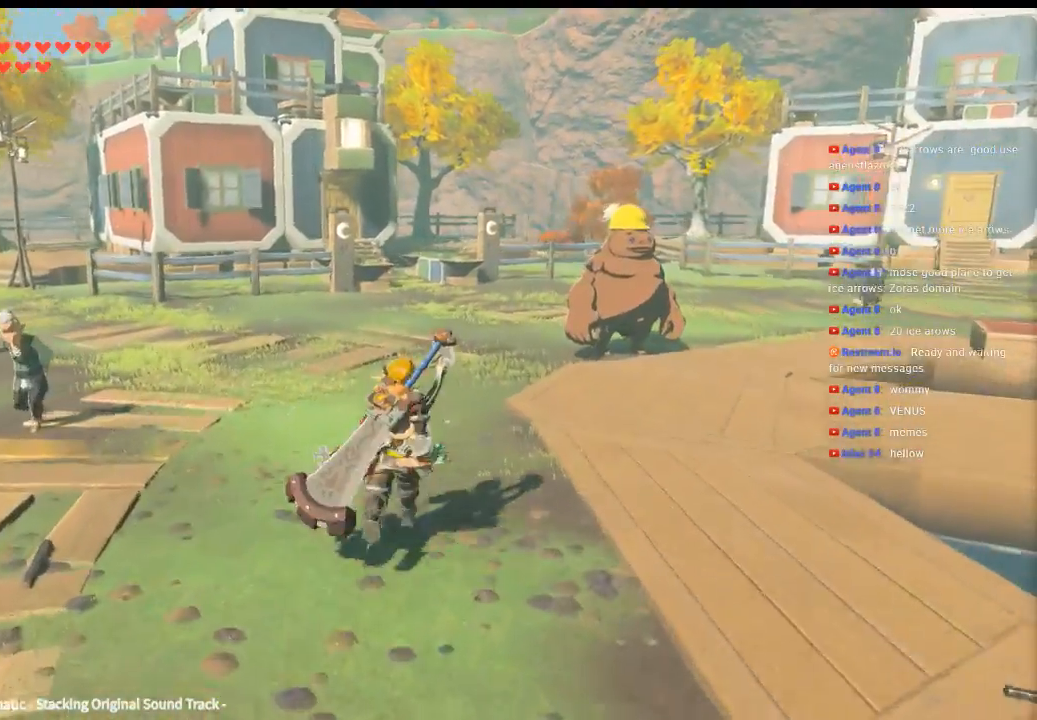
{"dt_ms": 500, "buttons": [], "left_stick": "up", "events": []}
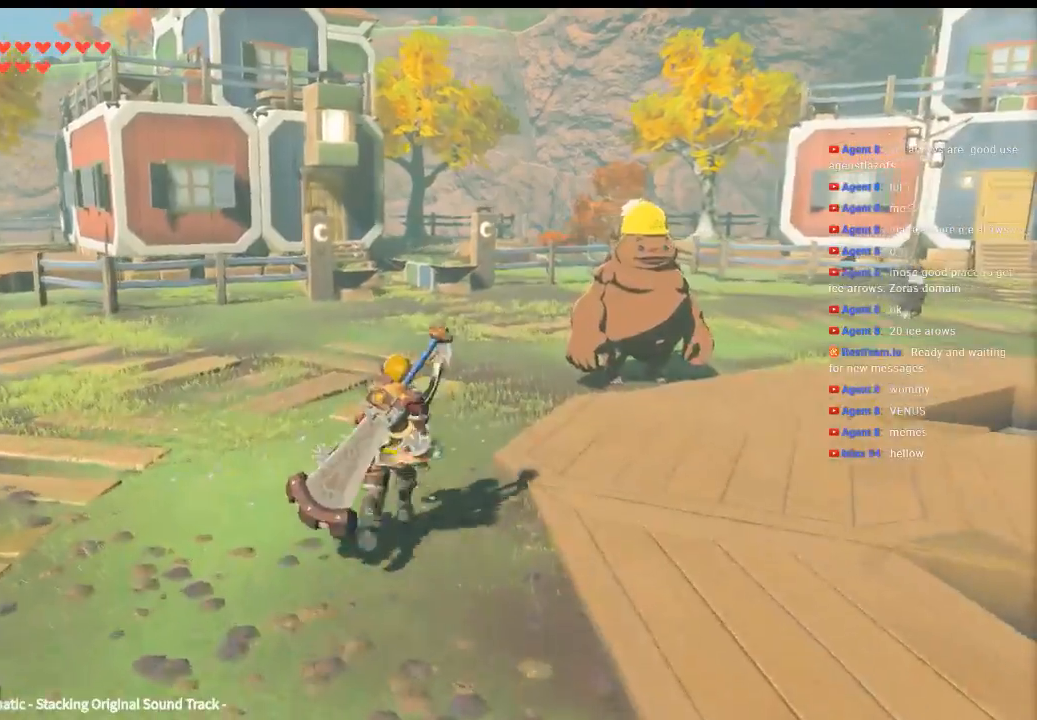
{"dt_ms": 500, "buttons": [], "left_stick": "up", "events": []}
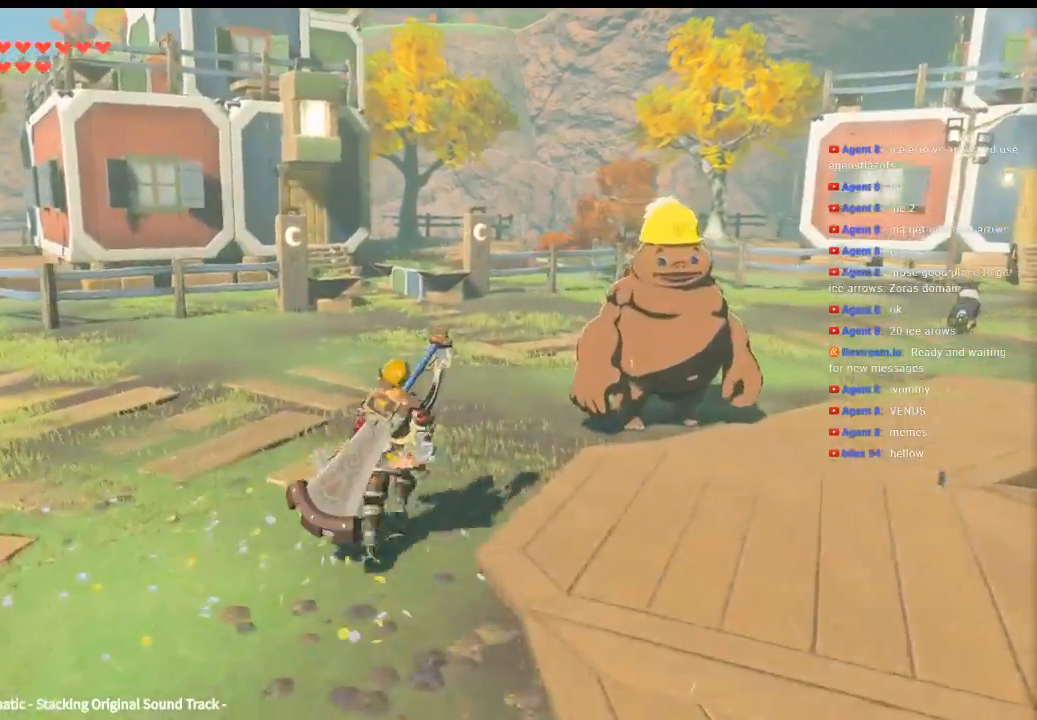
{"dt_ms": 500, "buttons": [], "left_stick": "up", "events": []}
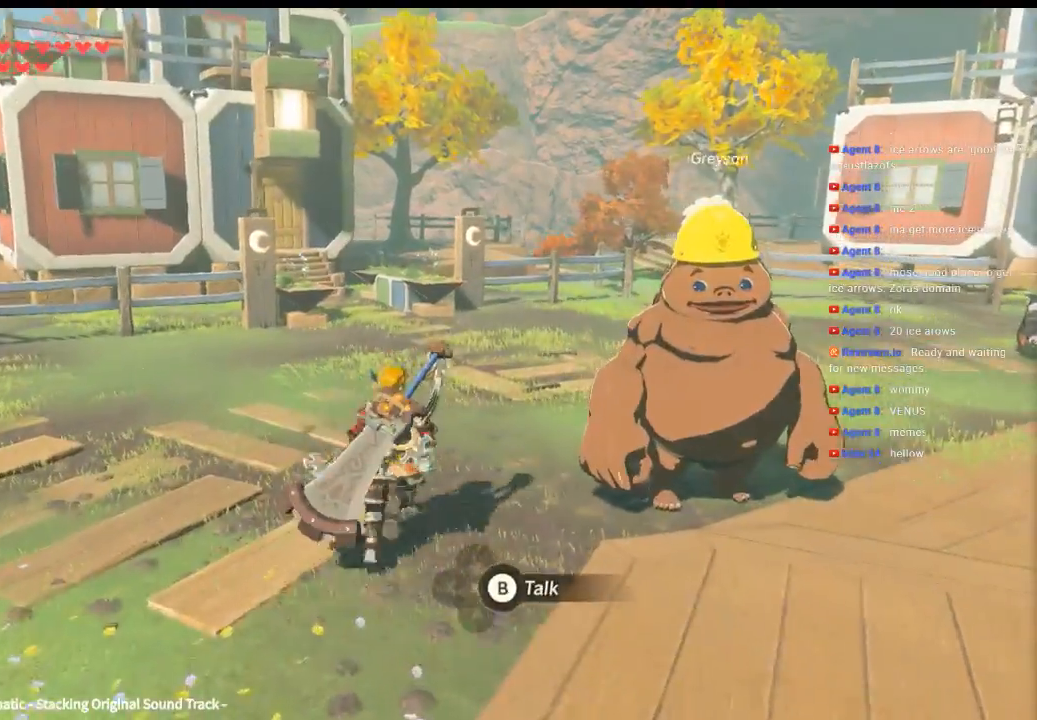
{"dt_ms": 500, "buttons": [], "left_stick": "up", "events": []}
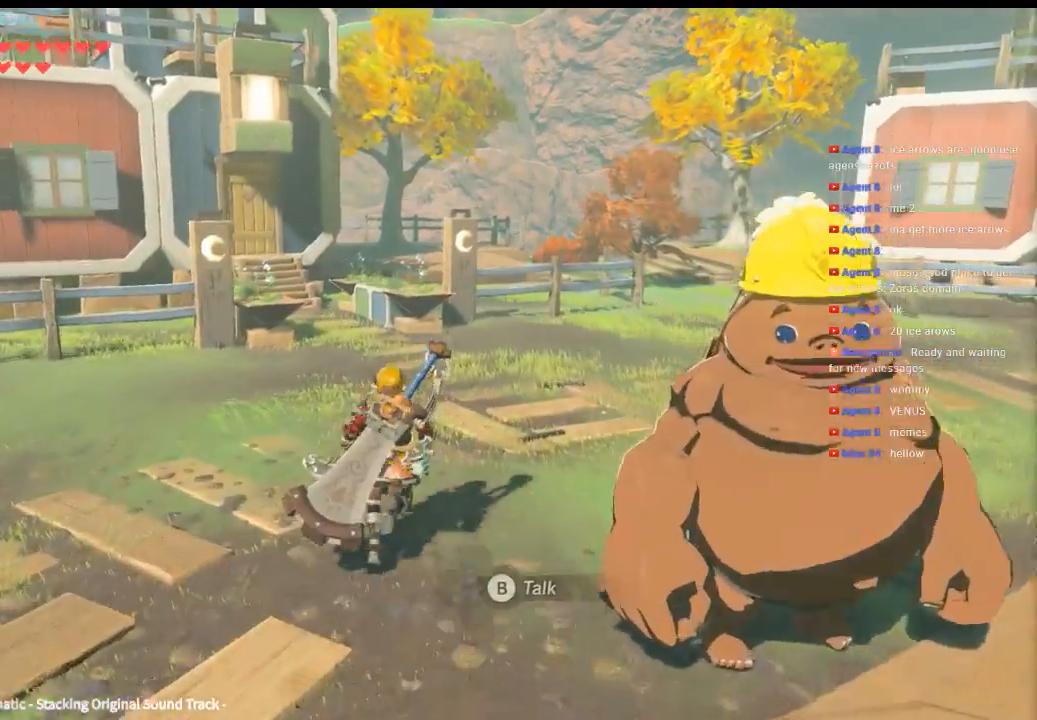
{"dt_ms": 500, "buttons": [], "left_stick": "up", "events": []}
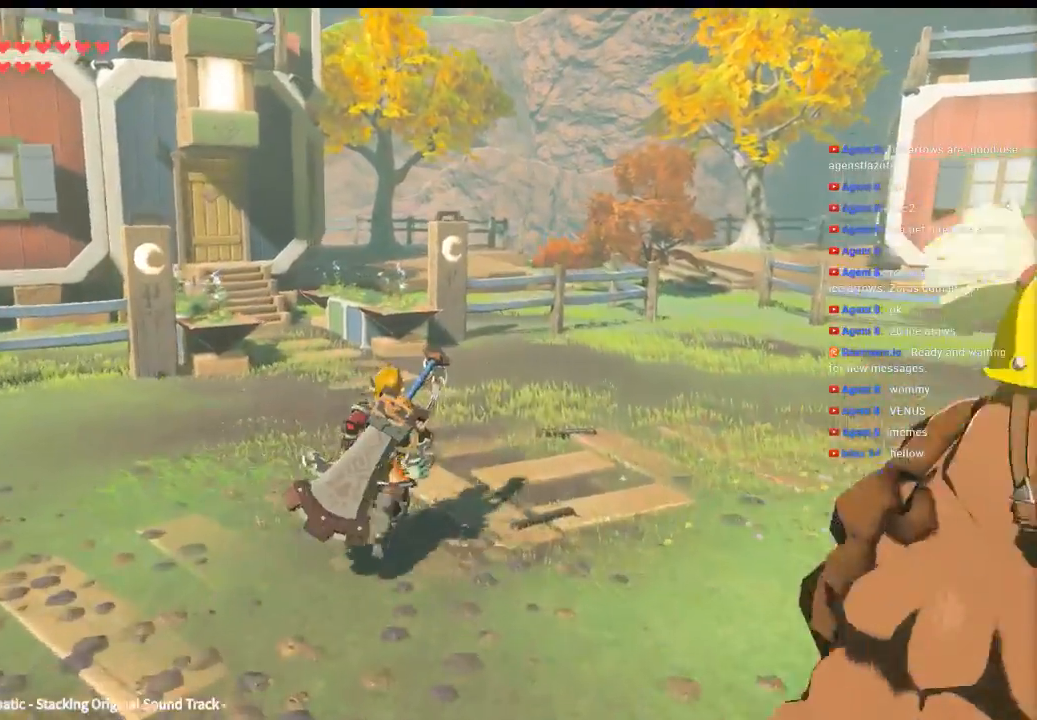
{"dt_ms": 500, "buttons": [], "left_stick": "up", "events": []}
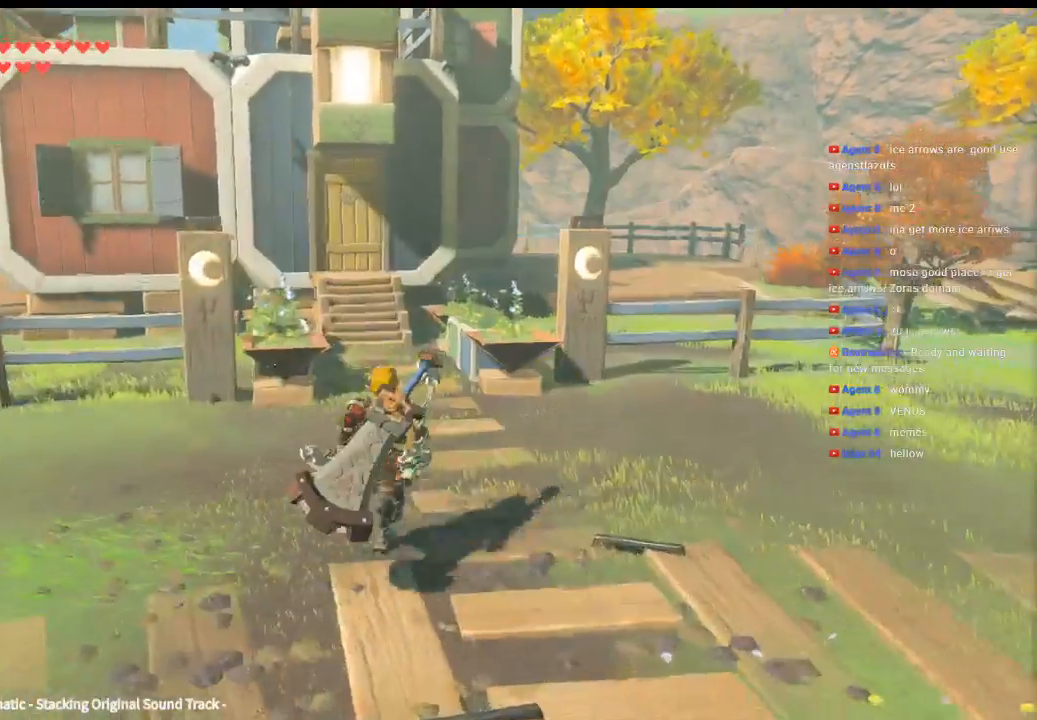
{"dt_ms": 1000, "buttons": [], "left_stick": "up"}
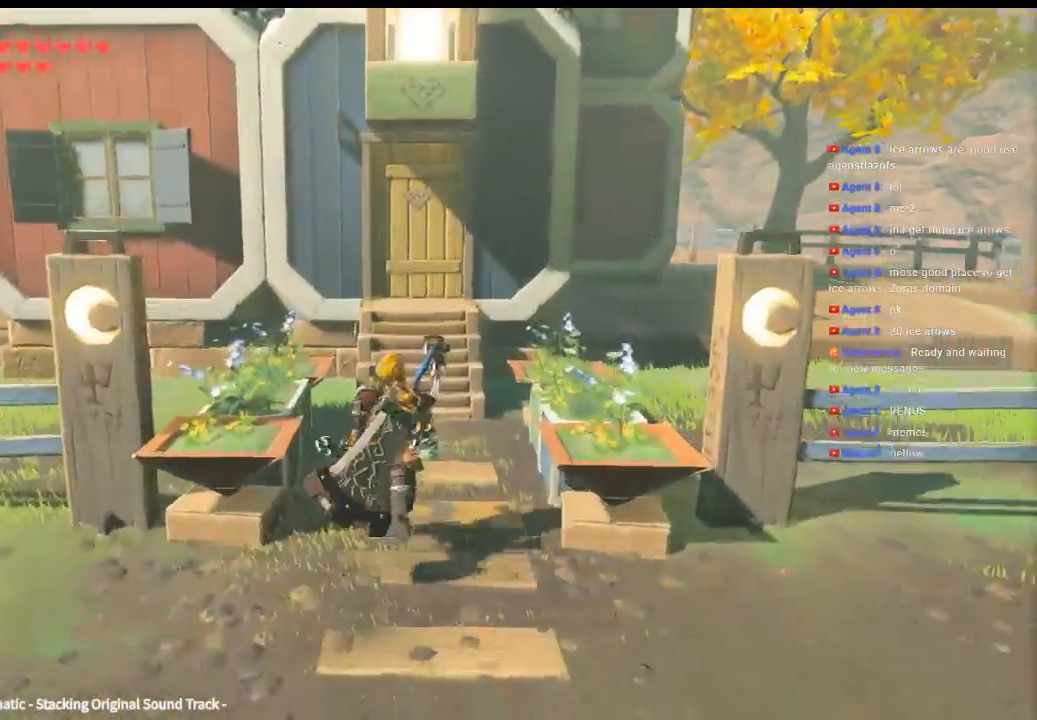
{"dt_ms": 500, "buttons": [], "left_stick": "up", "events": []}
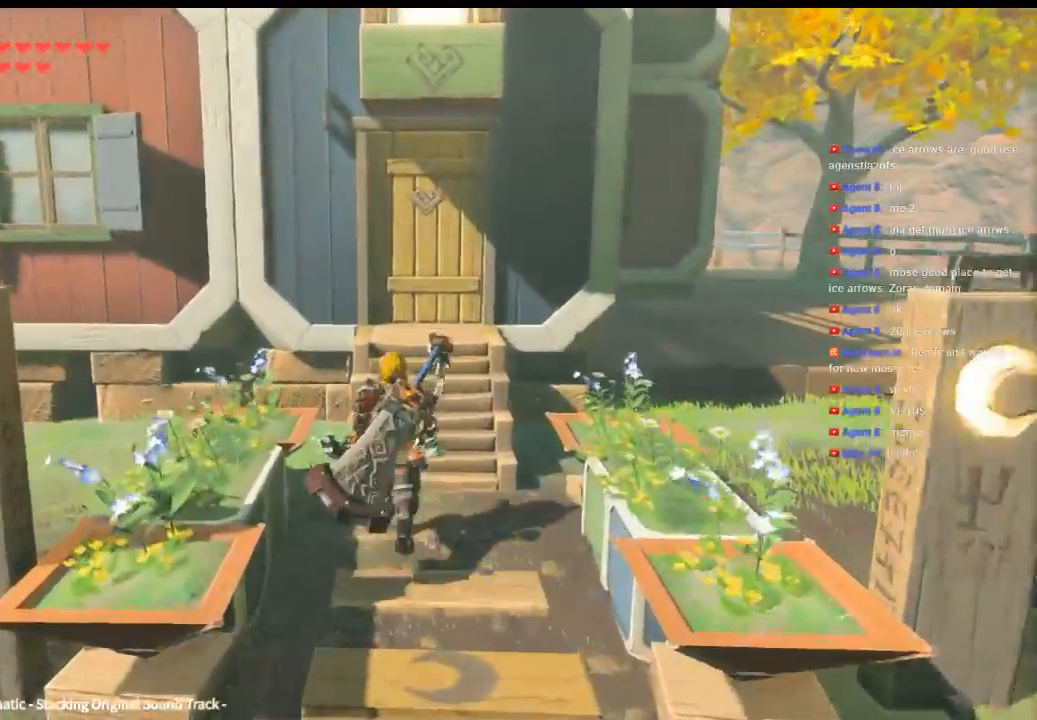
{"dt_ms": 500, "buttons": [], "left_stick": "up", "events": []}
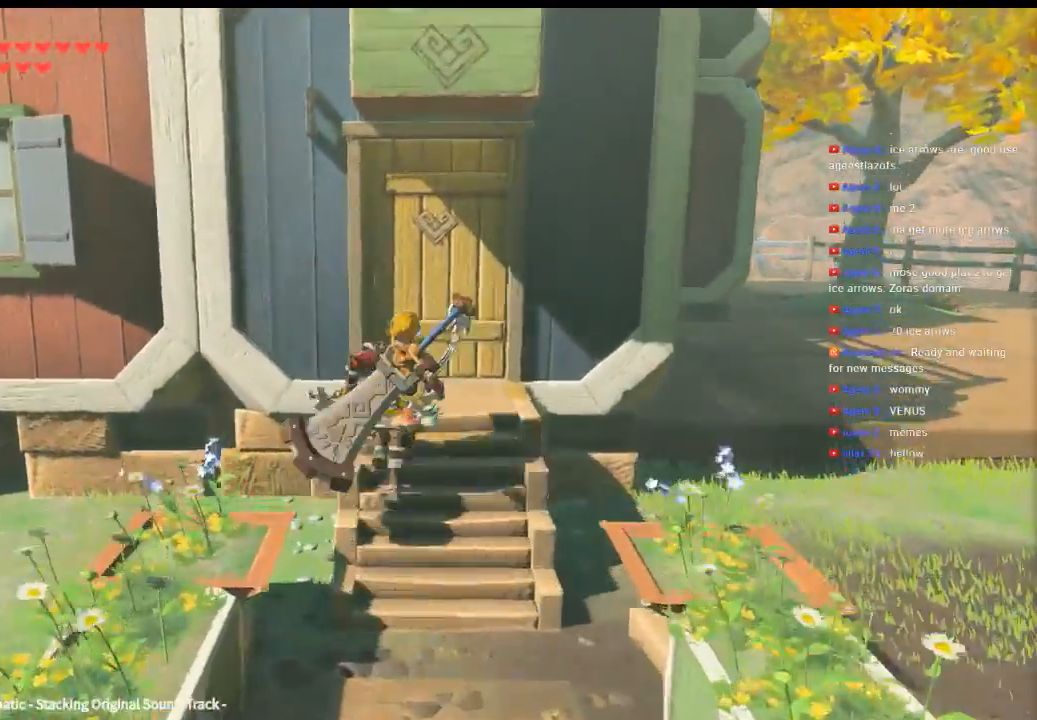
{"dt_ms": 500, "buttons": [], "left_stick": "center", "events": [[400, "left_stick", "center"]]}
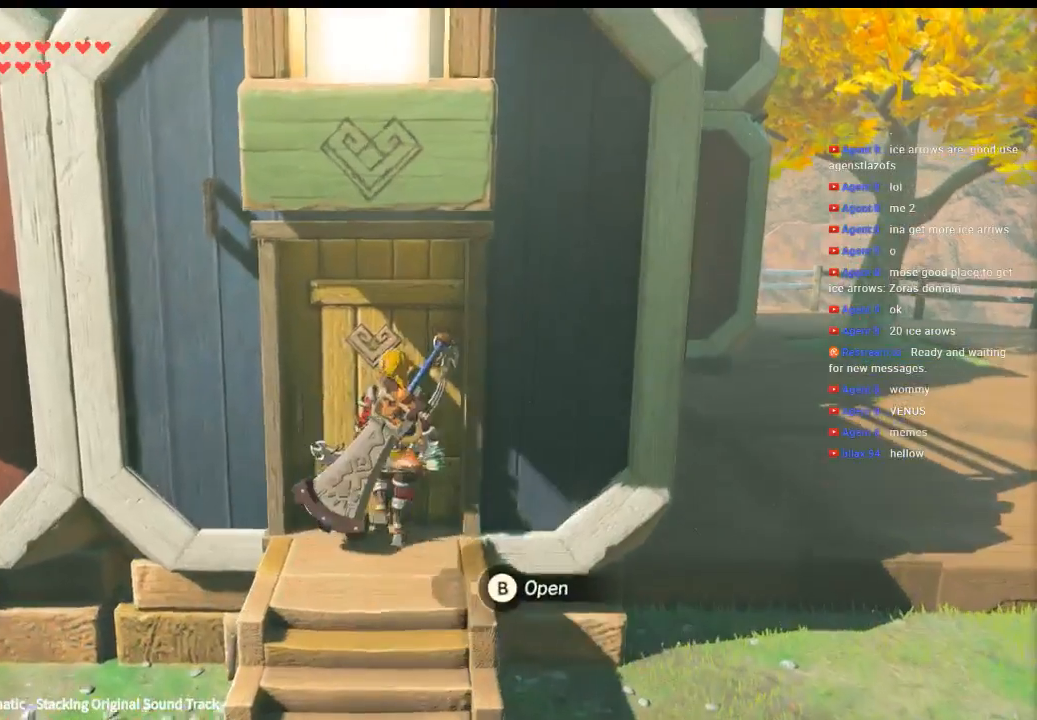
{"dt_ms": 500, "buttons": [], "left_stick": "center", "events": [[33, "B", "down"], [133, "B", "up"]]}
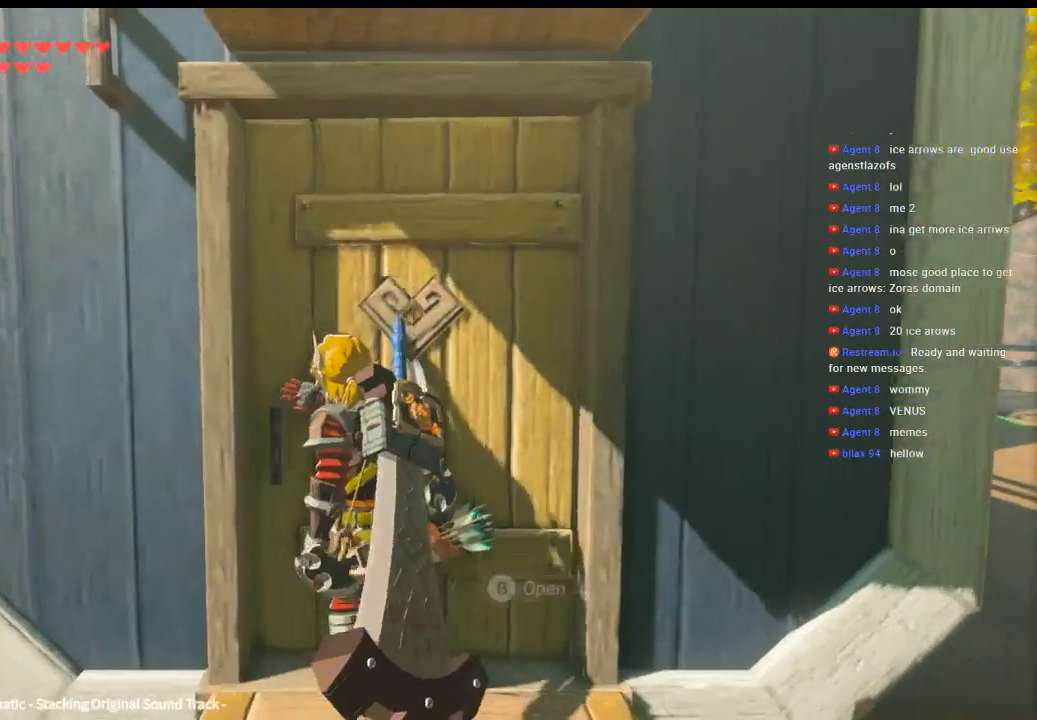
{"dt_ms": 500, "buttons": [], "left_stick": "center", "events": []}
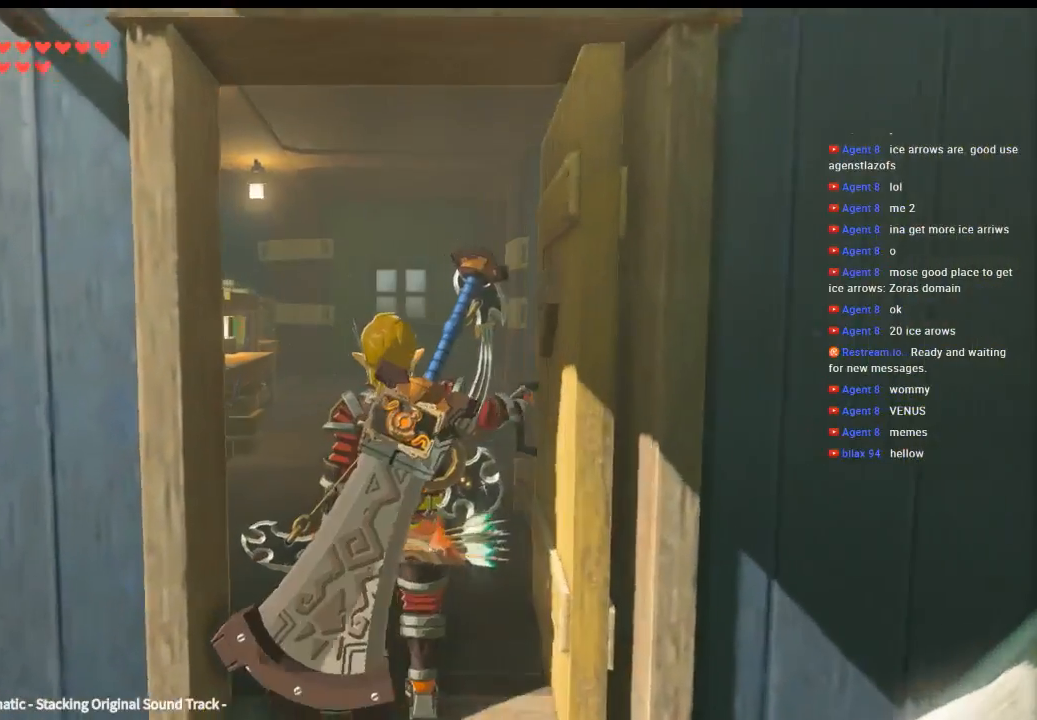
{"dt_ms": 500, "buttons": [], "left_stick": "up", "events": [[300, "left_stick", "up"]]}
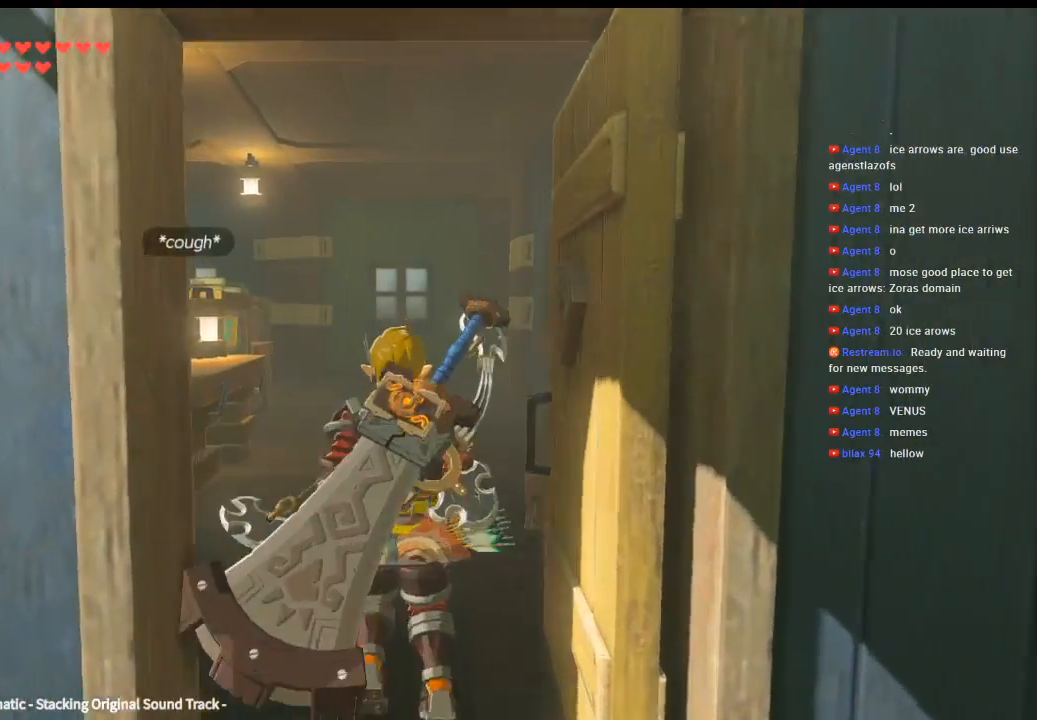
{"dt_ms": 500, "buttons": [], "left_stick": "up", "events": []}
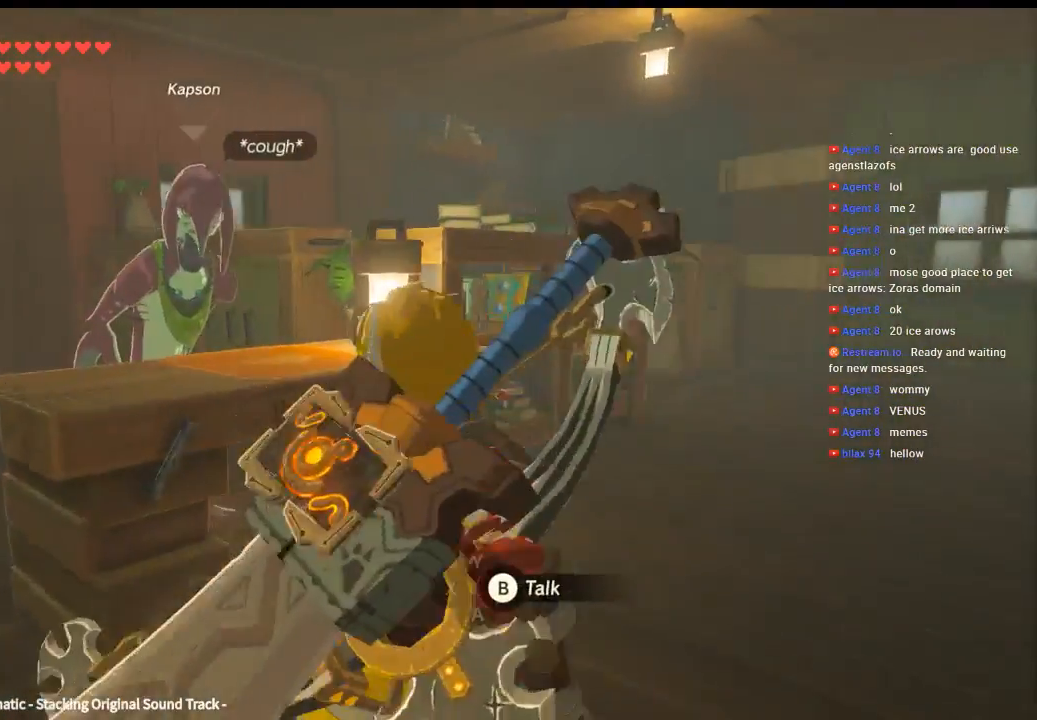
{"dt_ms": 500, "buttons": [], "left_stick": "up", "events": [[33, "left_stick", "center"], [433, "left_stick", "up"]]}
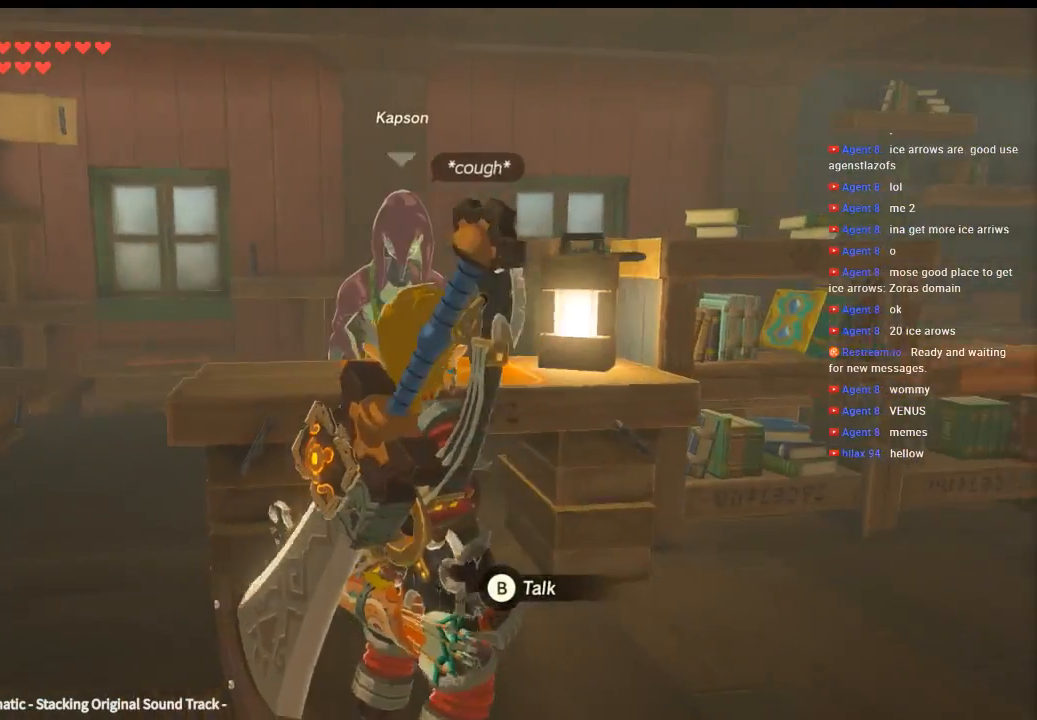
{"dt_ms": 500, "buttons": [], "left_stick": "center", "events": [[166, "left_stick", "center"]]}
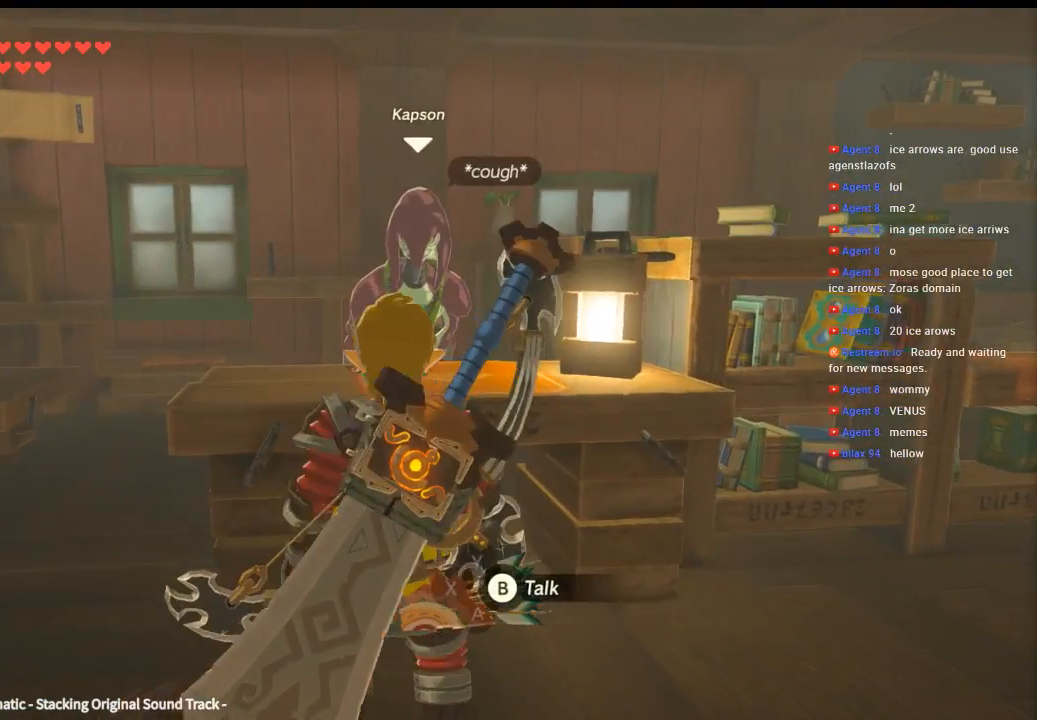
{"dt_ms": 500, "buttons": [], "left_stick": "up", "events": [[333, "left_stick", "up"]]}
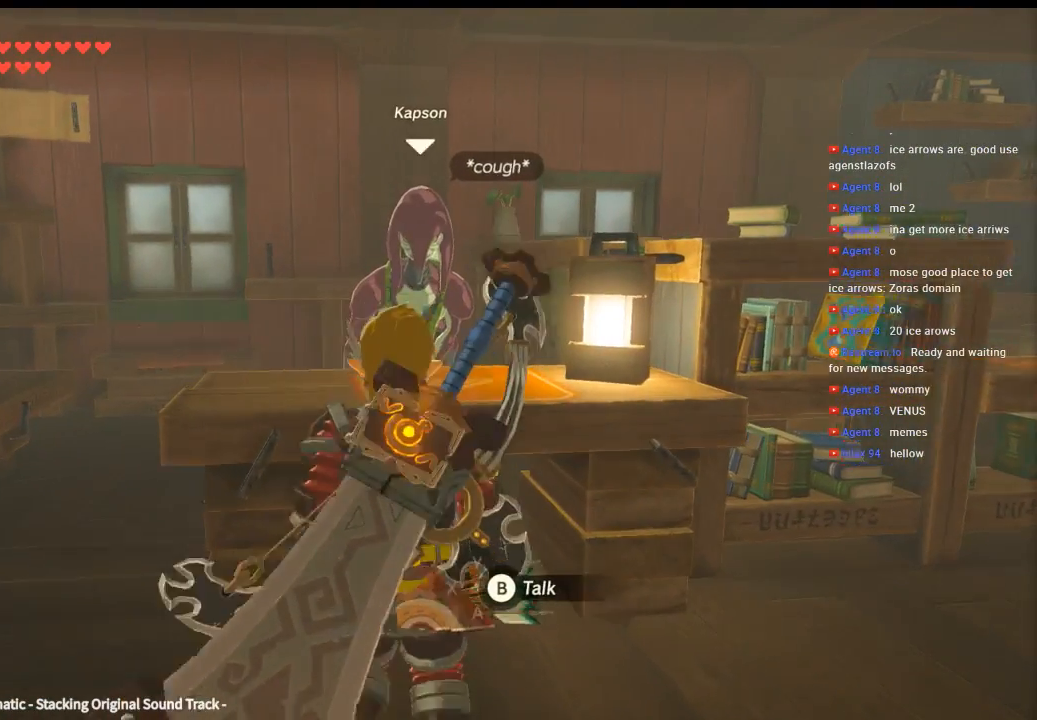
{"dt_ms": 500, "buttons": [], "left_stick": "center", "events": [[66, "left_stick", "center"]]}
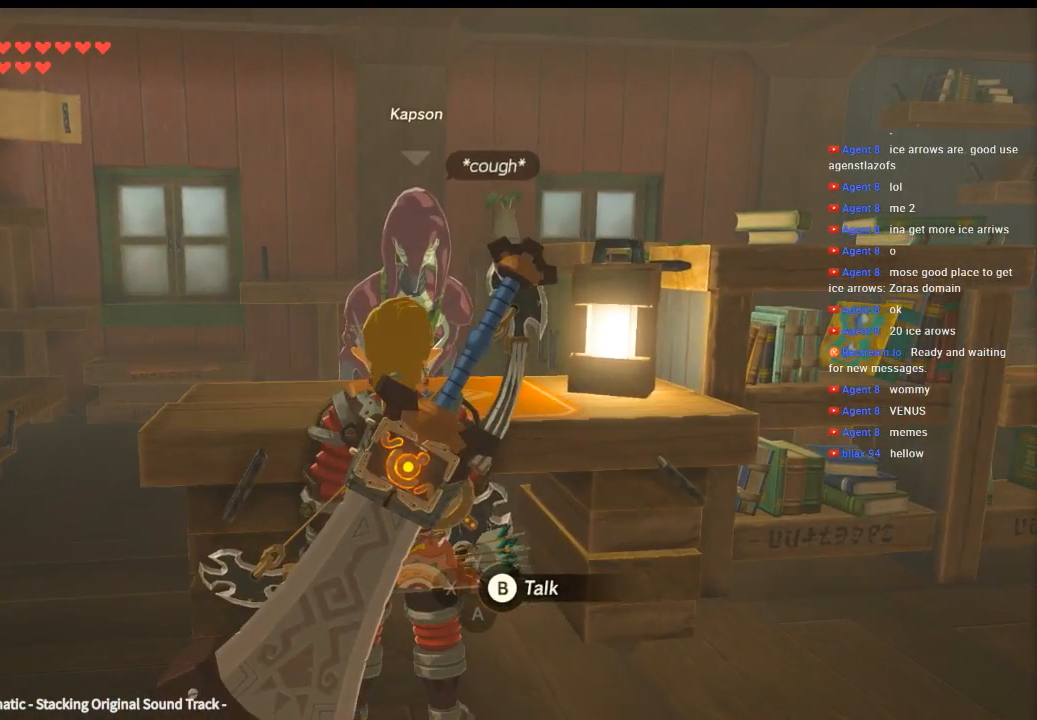
{"dt_ms": 500, "buttons": [], "left_stick": "center", "events": []}
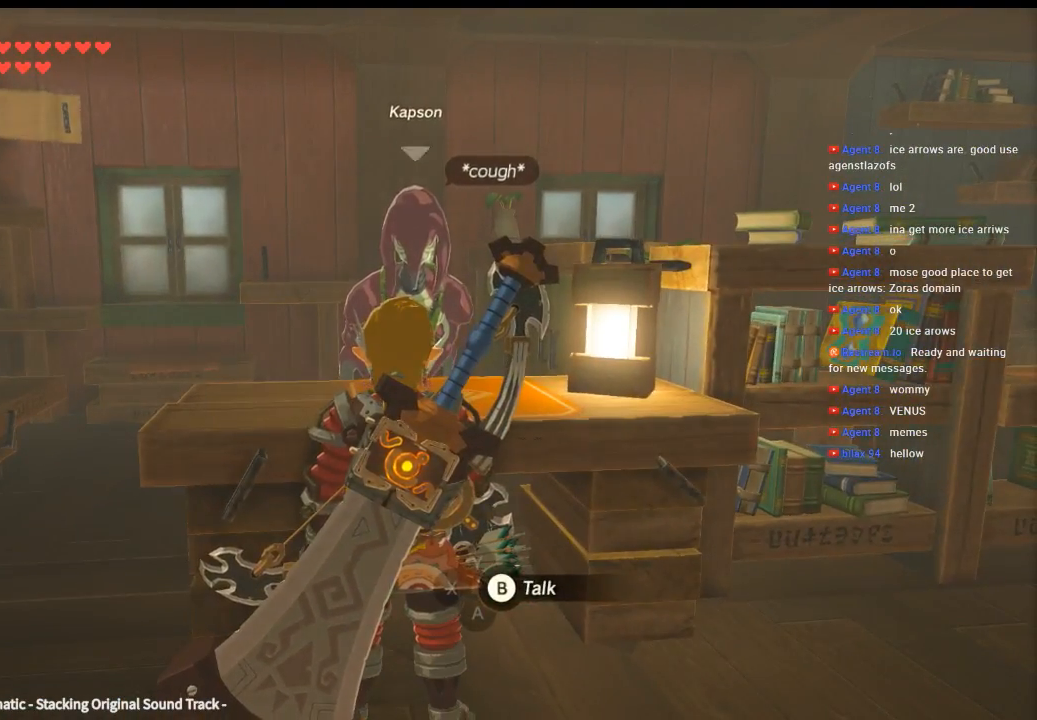
{"dt_ms": 500, "buttons": [], "left_stick": "center", "events": []}